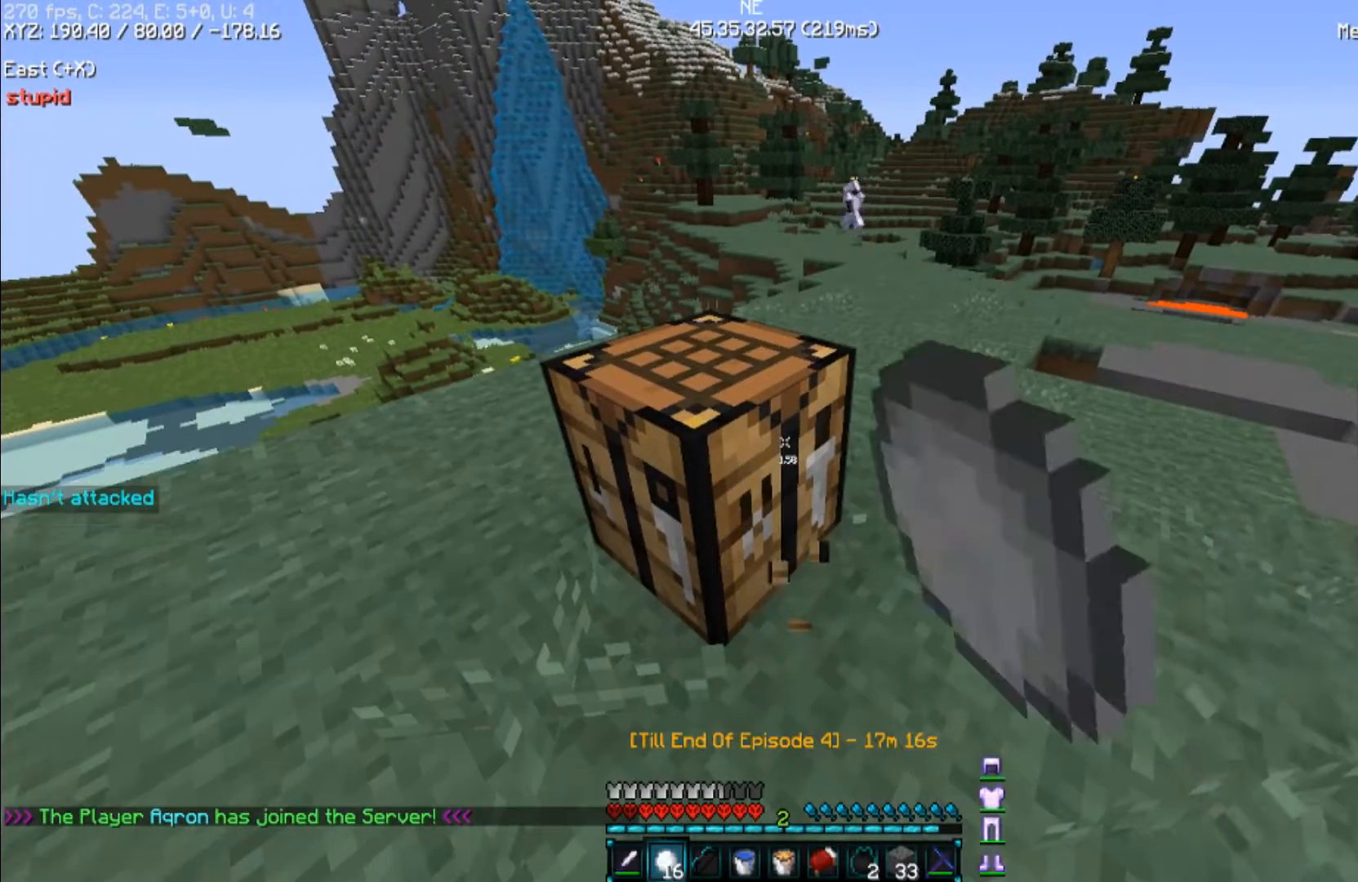
Gameplay with keyboard and mouse; each line is a JSON object with the keys and mouse buttons held at the frame after it. "events" lists presses ("down") and releases ("up") of "a", "d", "s", "space", "w", "mouse_left" and "mouse_right" between this image and that frame as [ms after this image, input, new state], when the widget could be followed in between. "mouse_left", "mouse_right" = the "left", "right" buttons of the "mouse" list. No other keys are recorded. Fast repeated clicks can show as one long hold. Mouse movement is not recorded.
{"keys": ["w"], "mouse": ["left"], "events": [[433, "w", "down"]]}
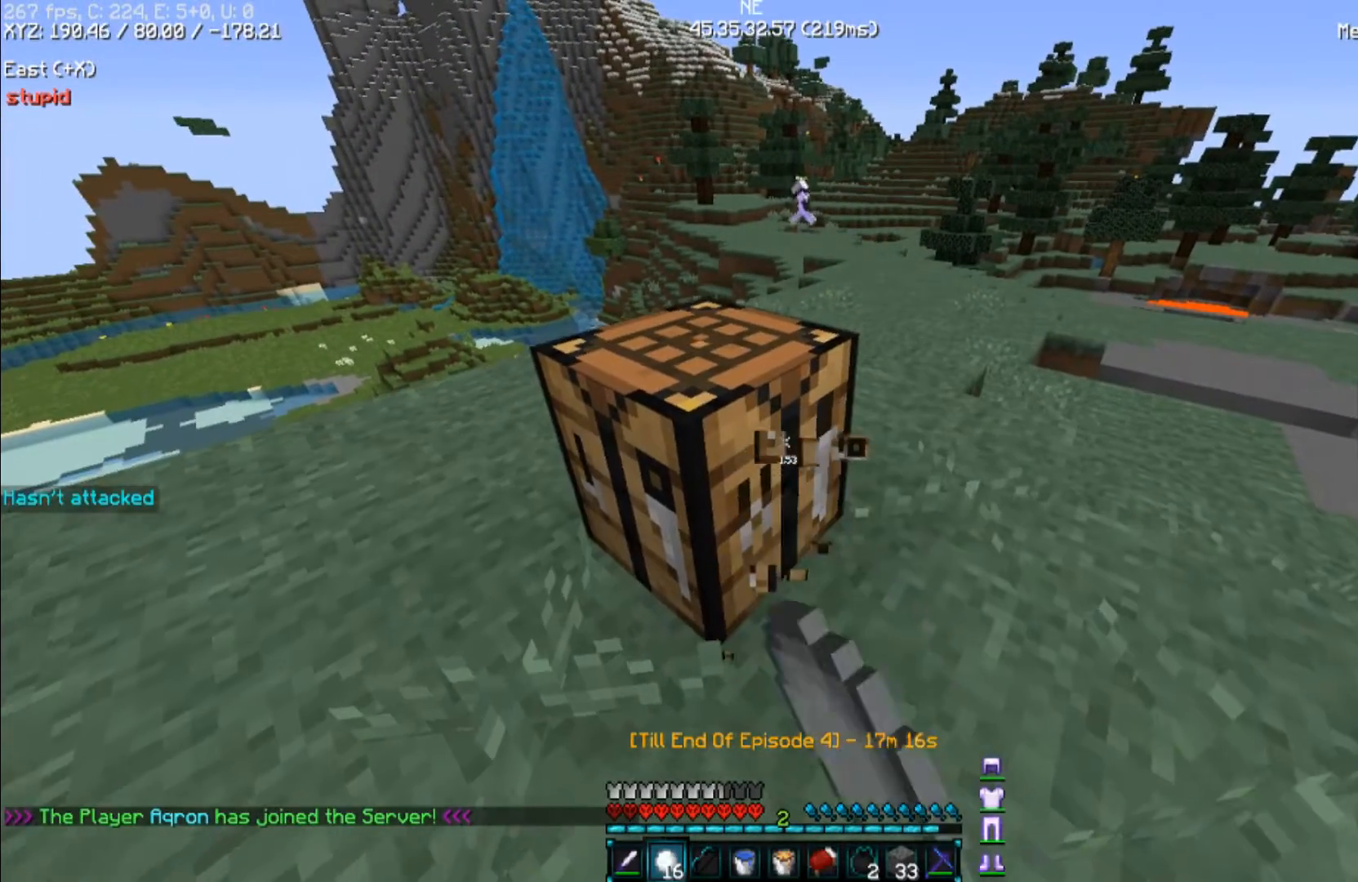
{"keys": ["d", "w"], "mouse": ["left"], "events": [[67, "d", "down"]]}
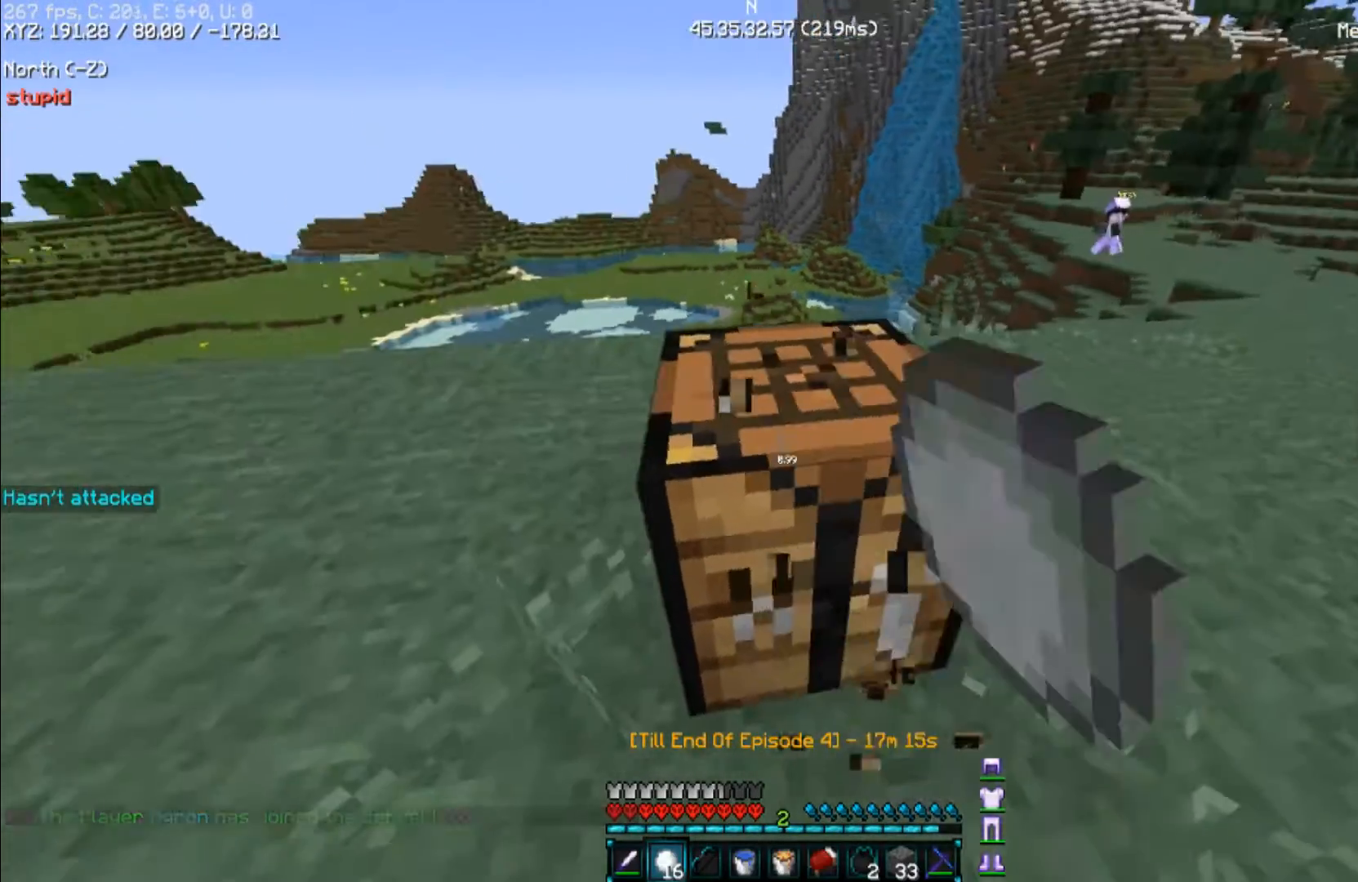
{"keys": ["d"], "mouse": ["left"], "events": [[67, "w", "up"]]}
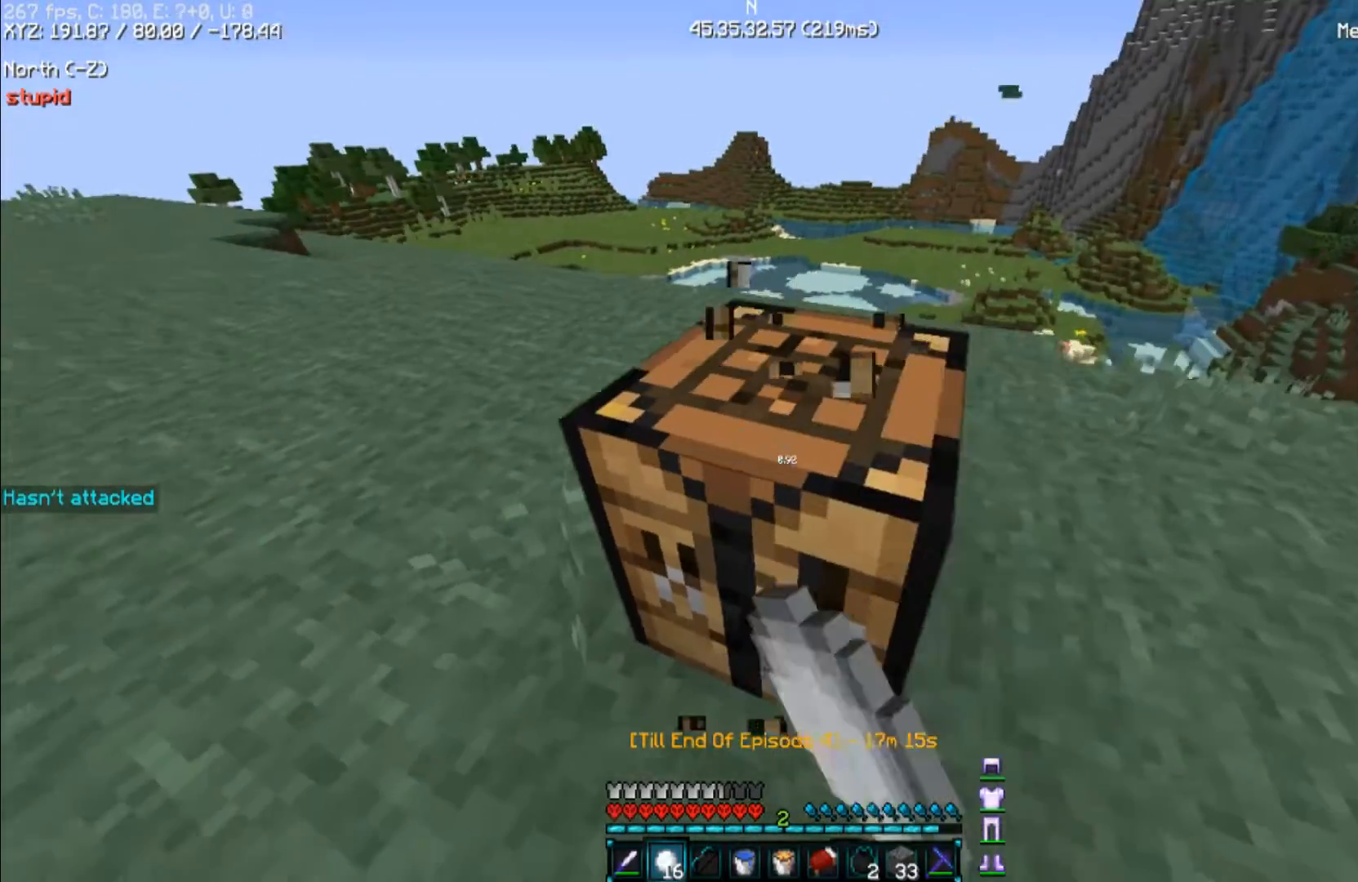
{"keys": ["d"], "mouse": ["left"], "events": []}
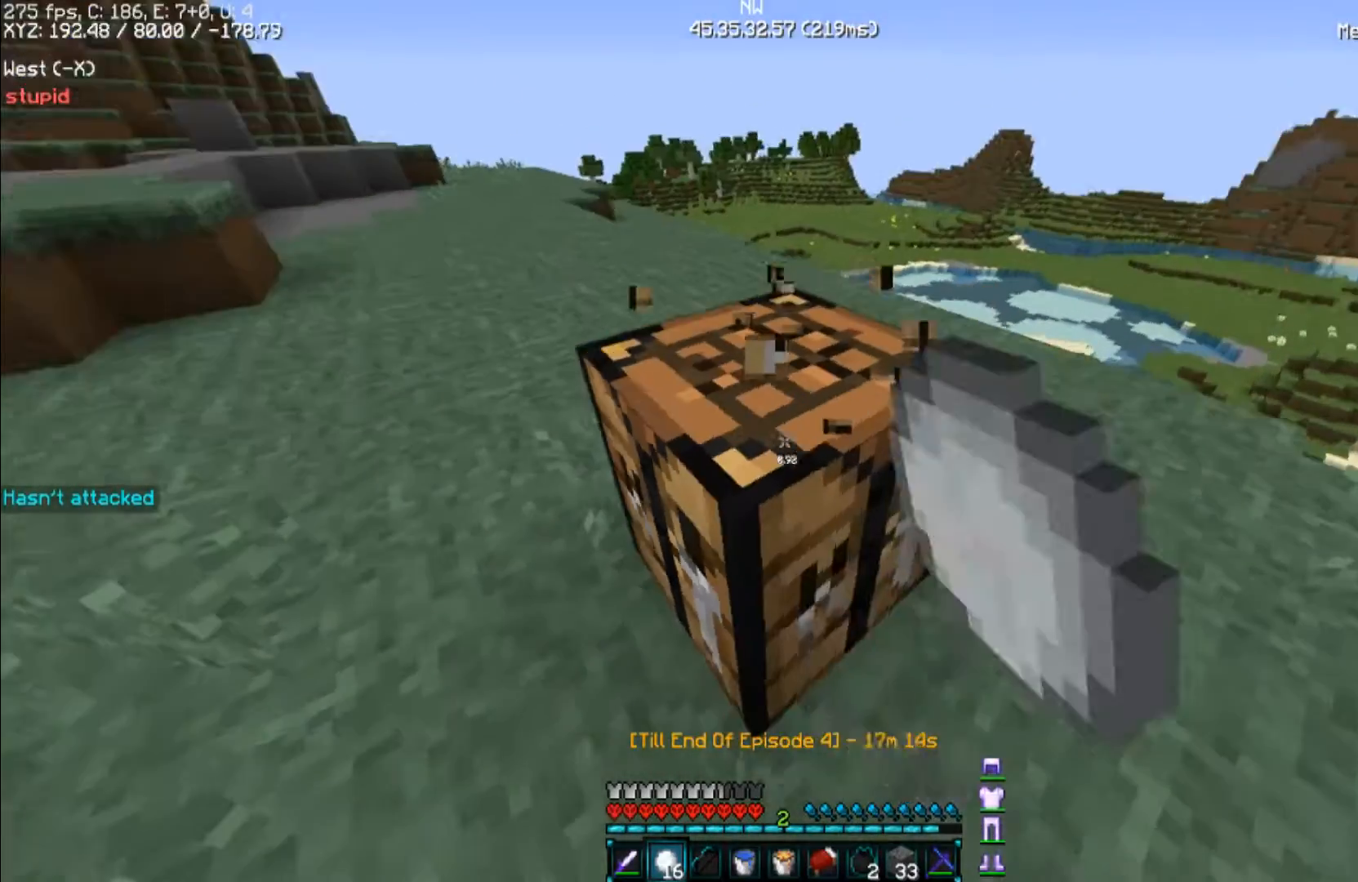
{"keys": ["d"], "mouse": ["left"], "events": []}
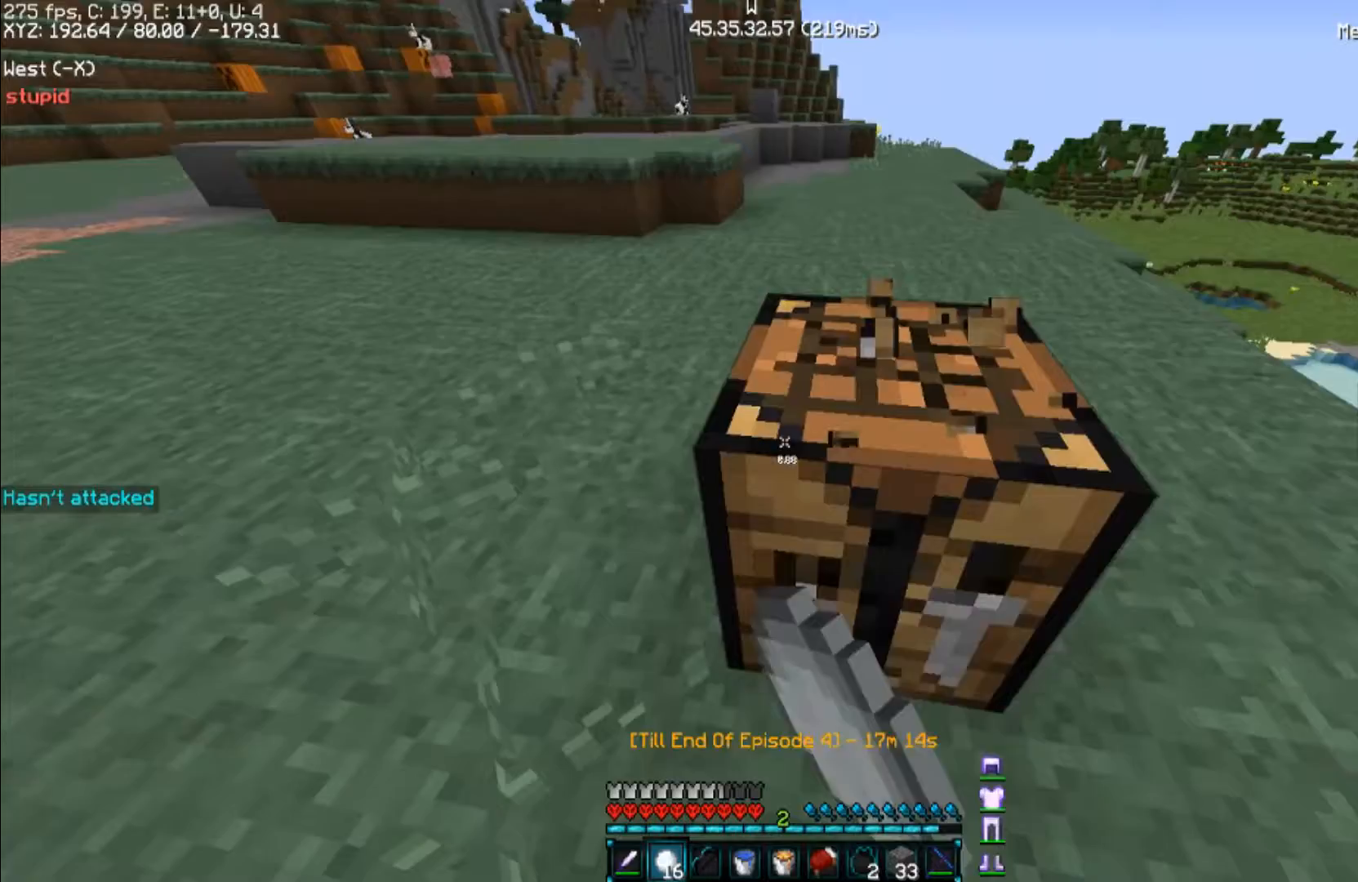
{"keys": [], "mouse": ["left"], "events": [[500, "d", "up"]]}
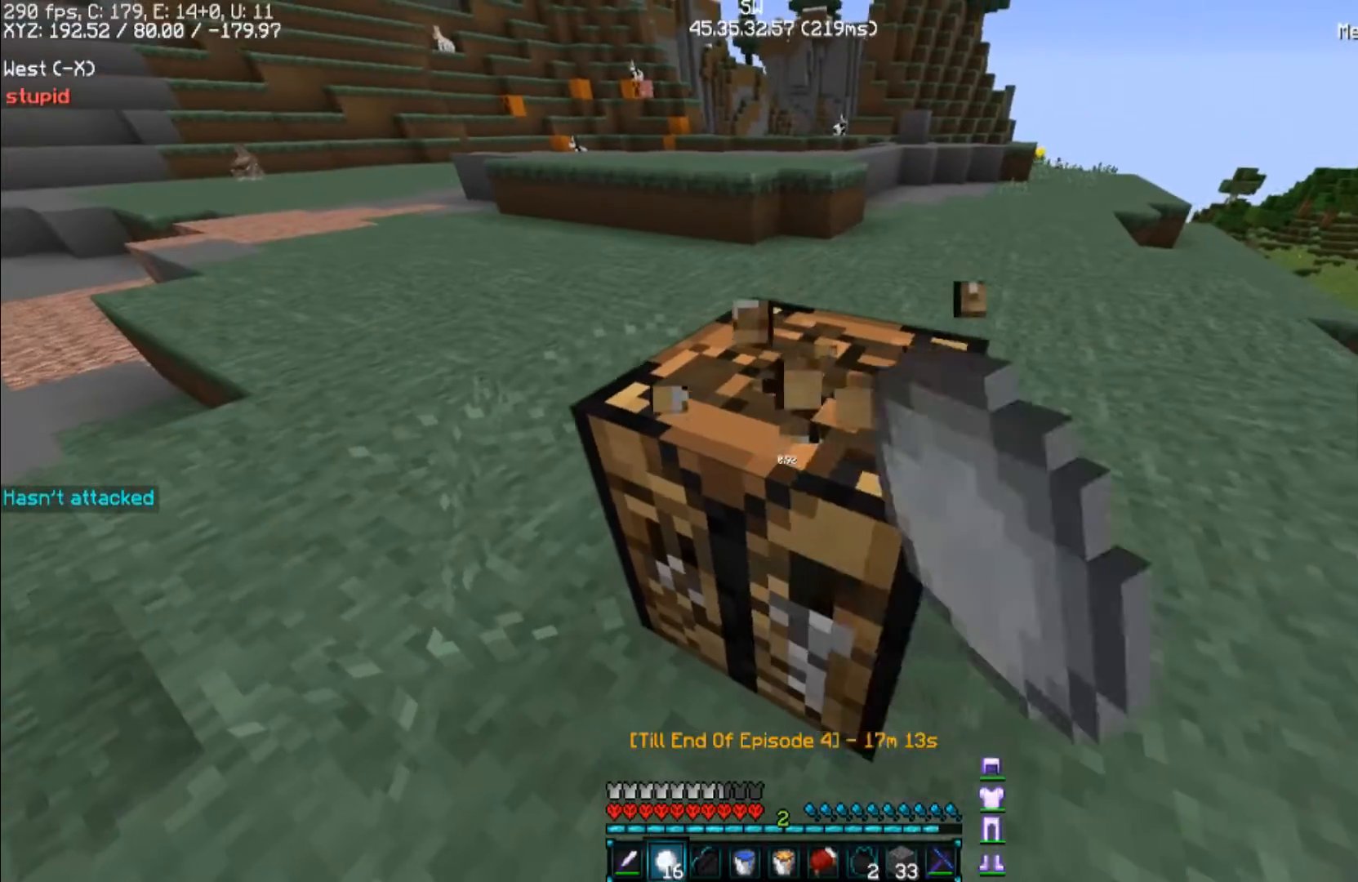
{"keys": [], "mouse": ["left"], "events": []}
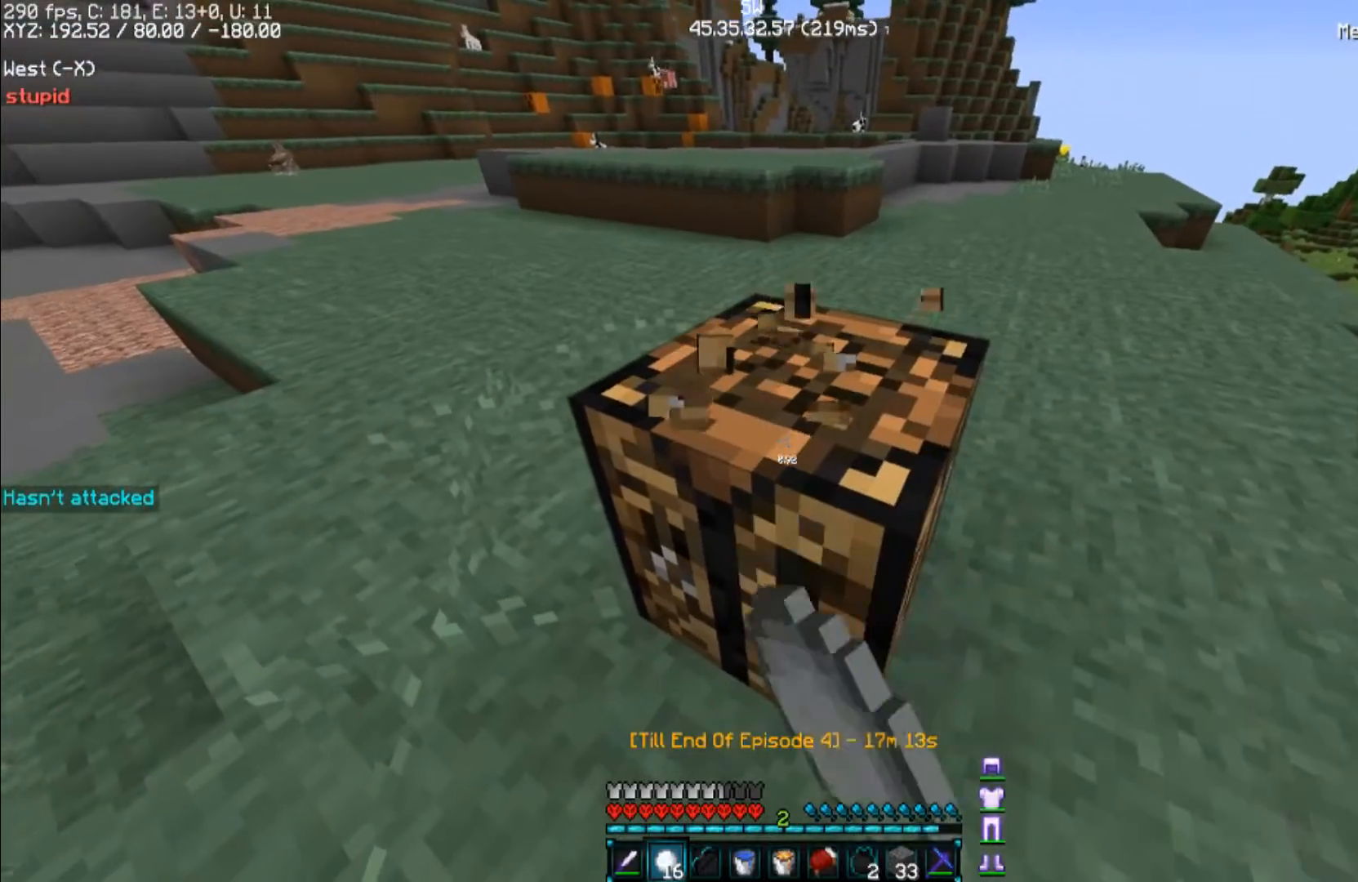
{"keys": [], "mouse": ["left"], "events": []}
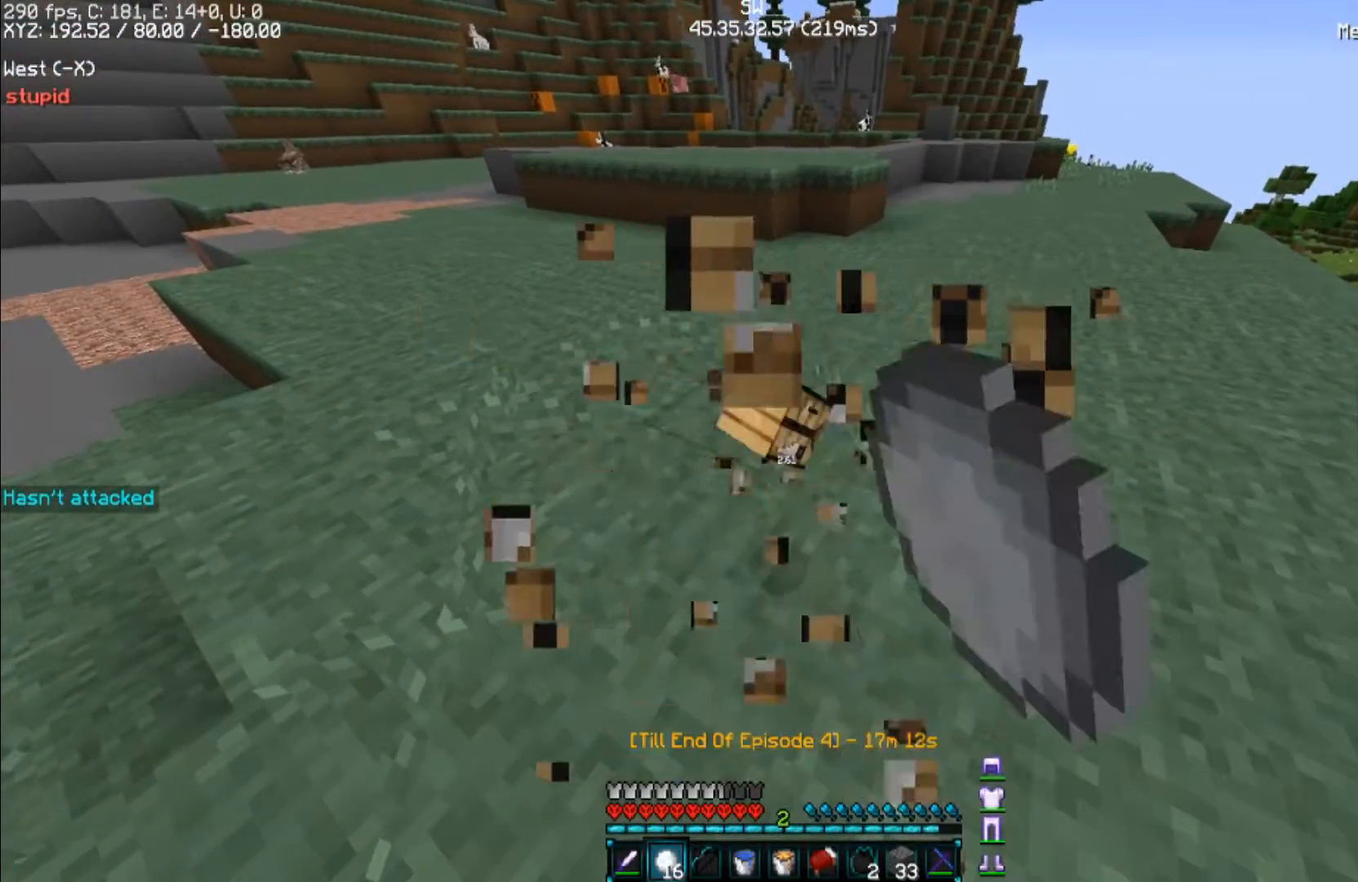
{"keys": ["d"], "mouse": [], "events": [[100, "w", "down"], [133, "mouse_left", "up"], [167, "d", "down"], [333, "w", "up"]]}
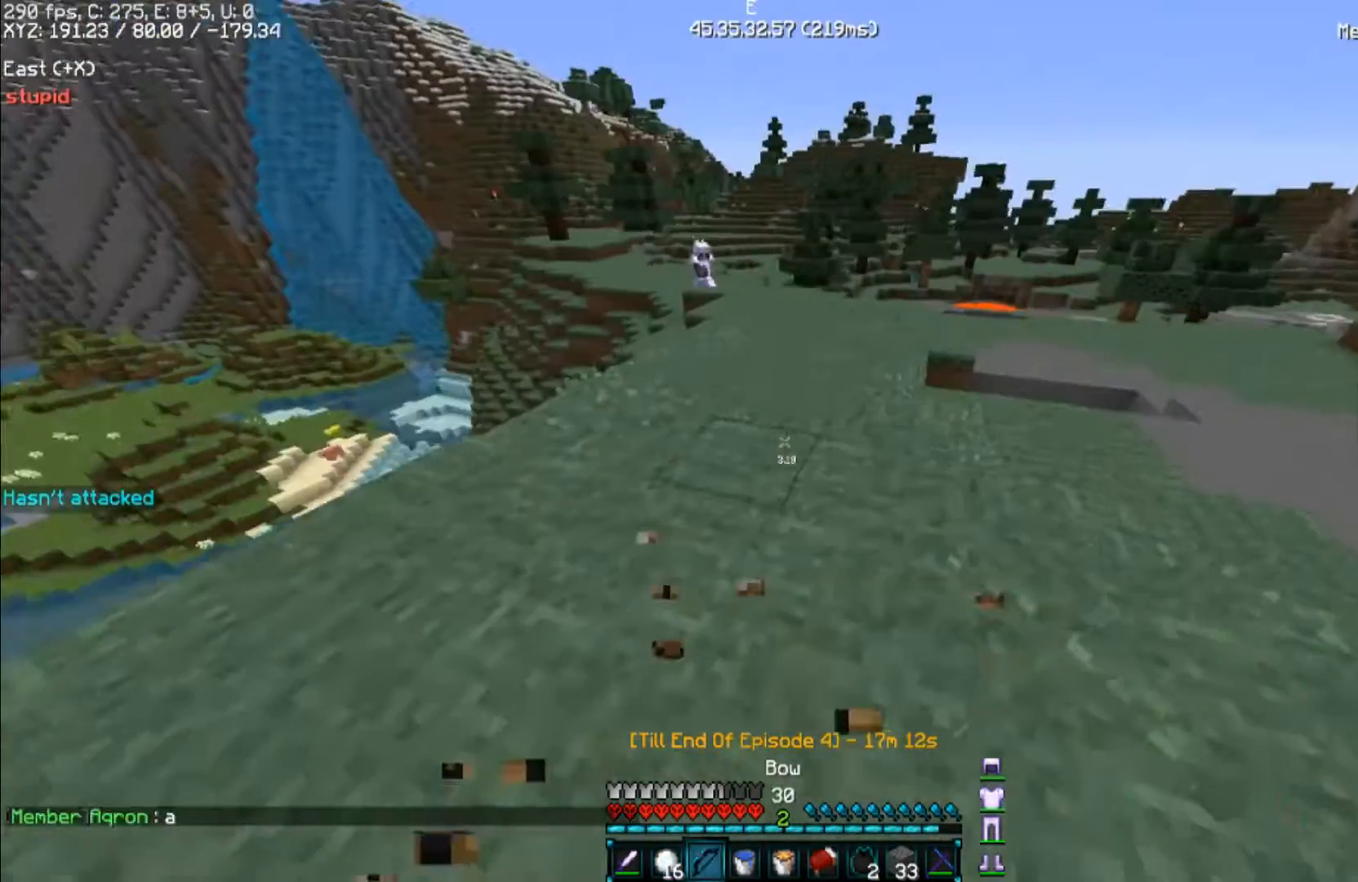
{"keys": ["space", "w"], "mouse": [], "events": [[133, "d", "up"], [167, "w", "down"], [433, "space", "down"]]}
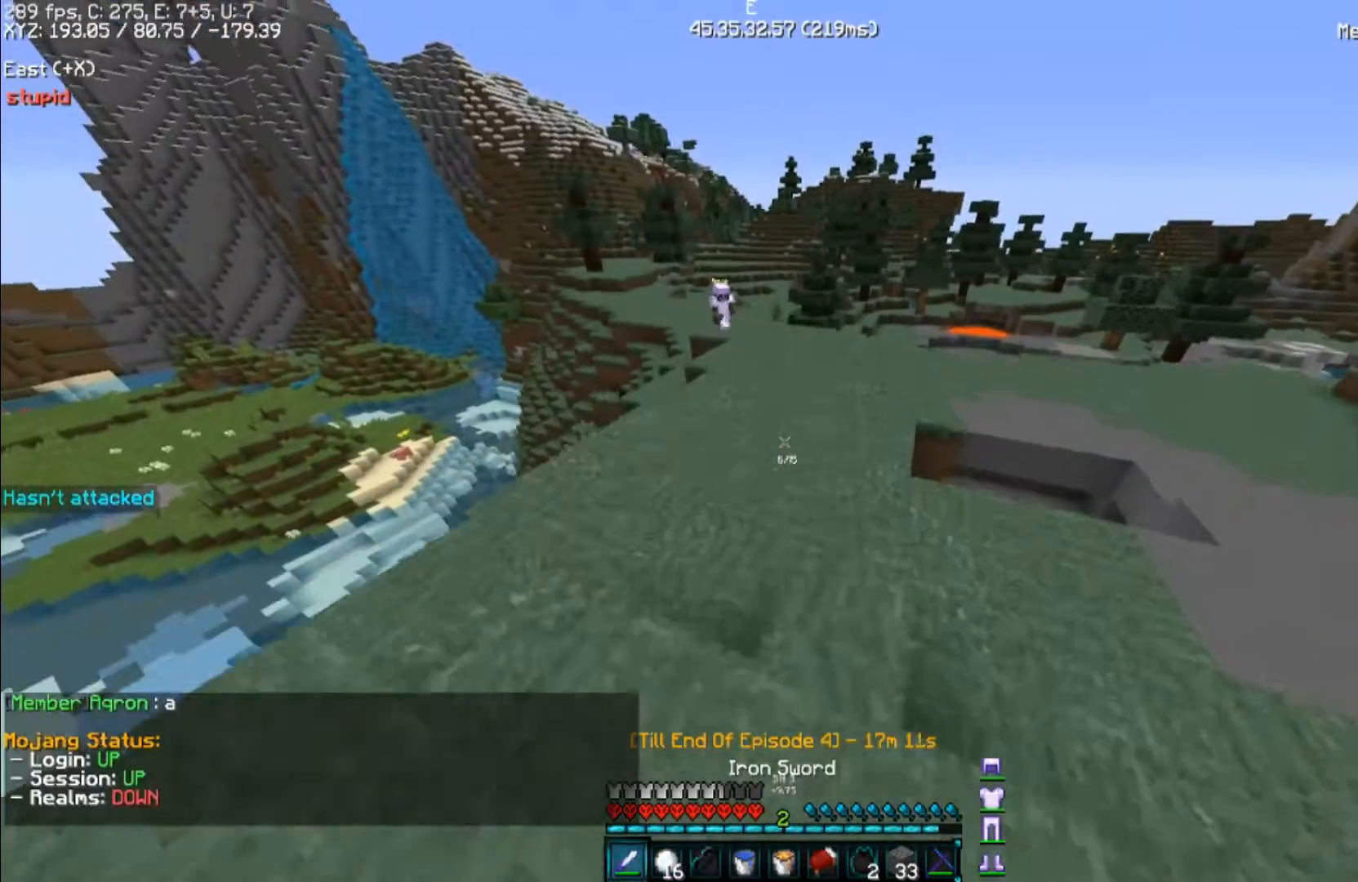
{"keys": [], "mouse": [], "events": [[67, "space", "up"], [100, "w", "up"]]}
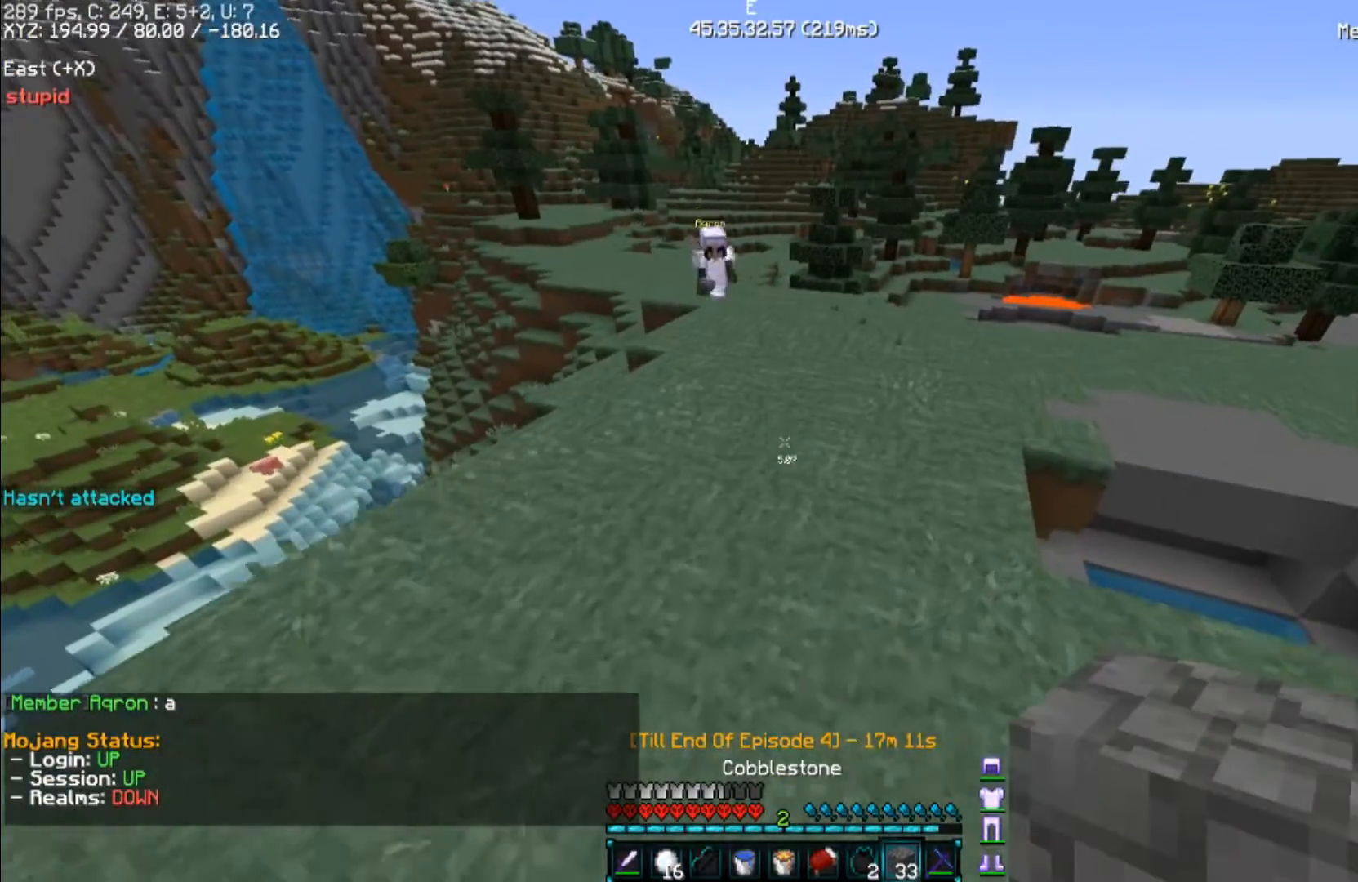
{"keys": ["d"], "mouse": [], "events": [[300, "s", "down"], [367, "d", "down"], [433, "s", "up"]]}
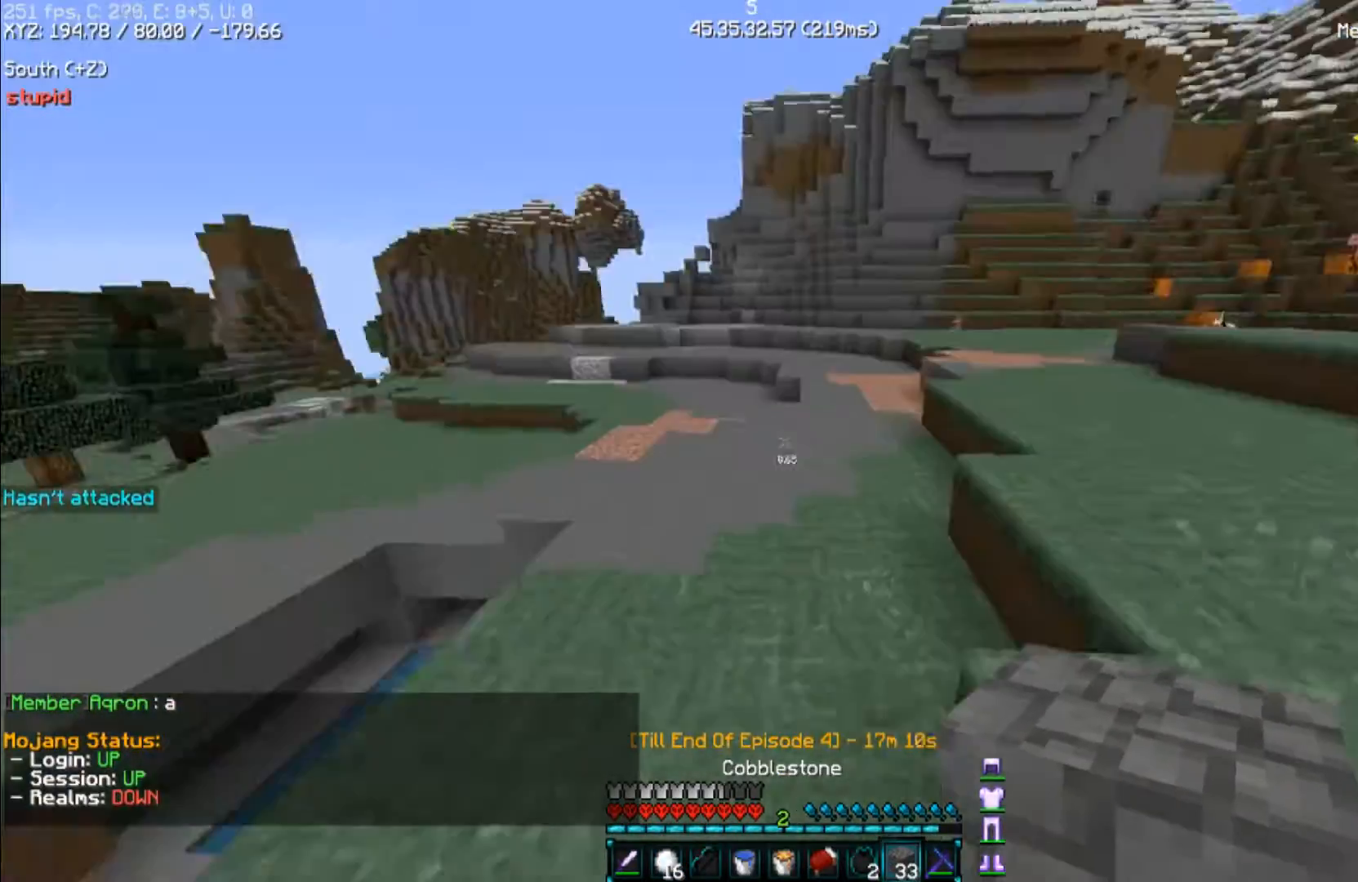
{"keys": ["w"], "mouse": ["left"], "events": [[67, "space", "down"], [100, "w", "down"], [200, "d", "up"], [300, "space", "up"], [367, "mouse_left", "down"]]}
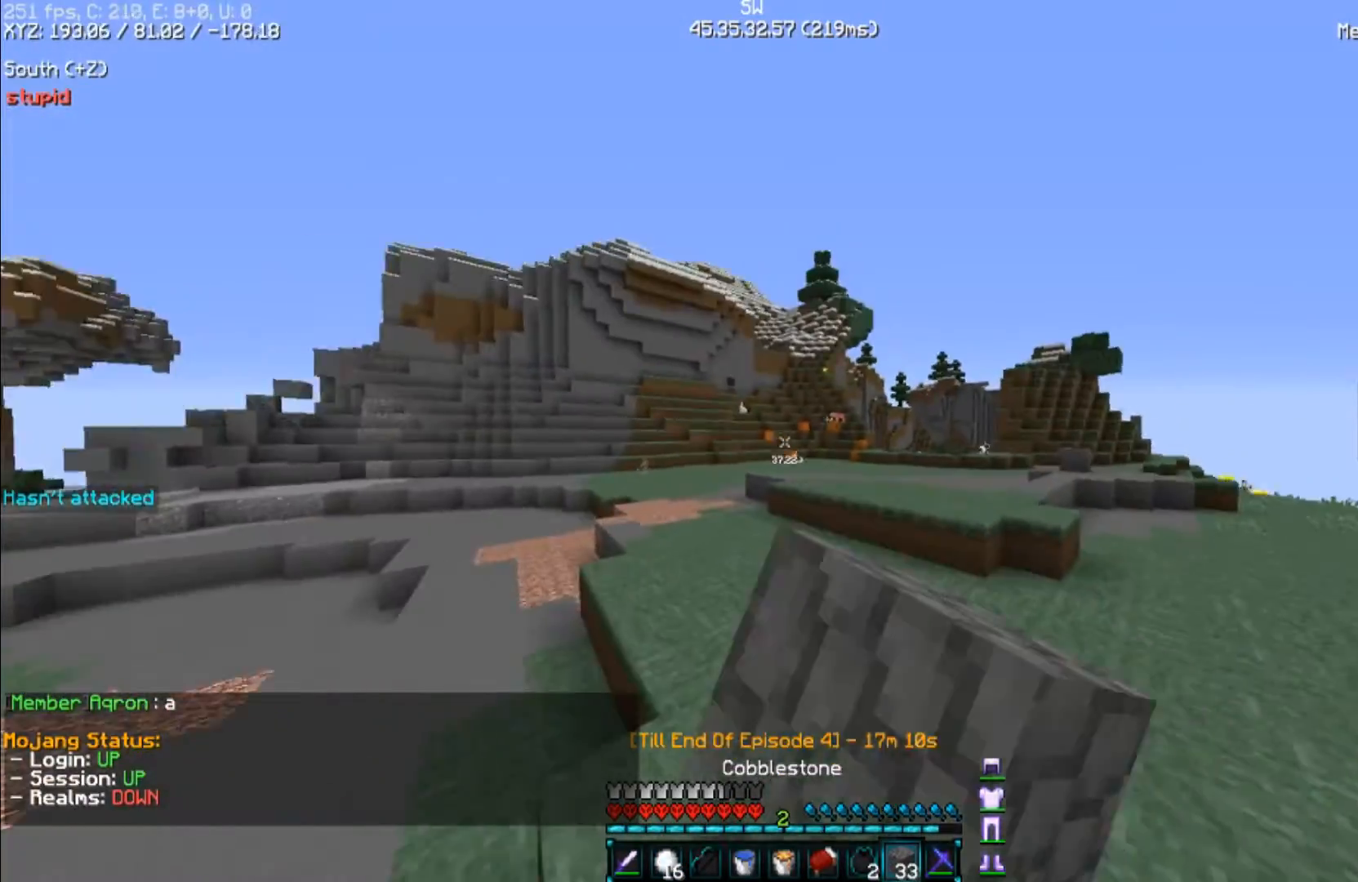
{"keys": ["w"], "mouse": ["left"], "events": [[33, "mouse_left", "up"], [100, "mouse_left", "down"], [233, "mouse_left", "up"], [267, "mouse_left", "down"]]}
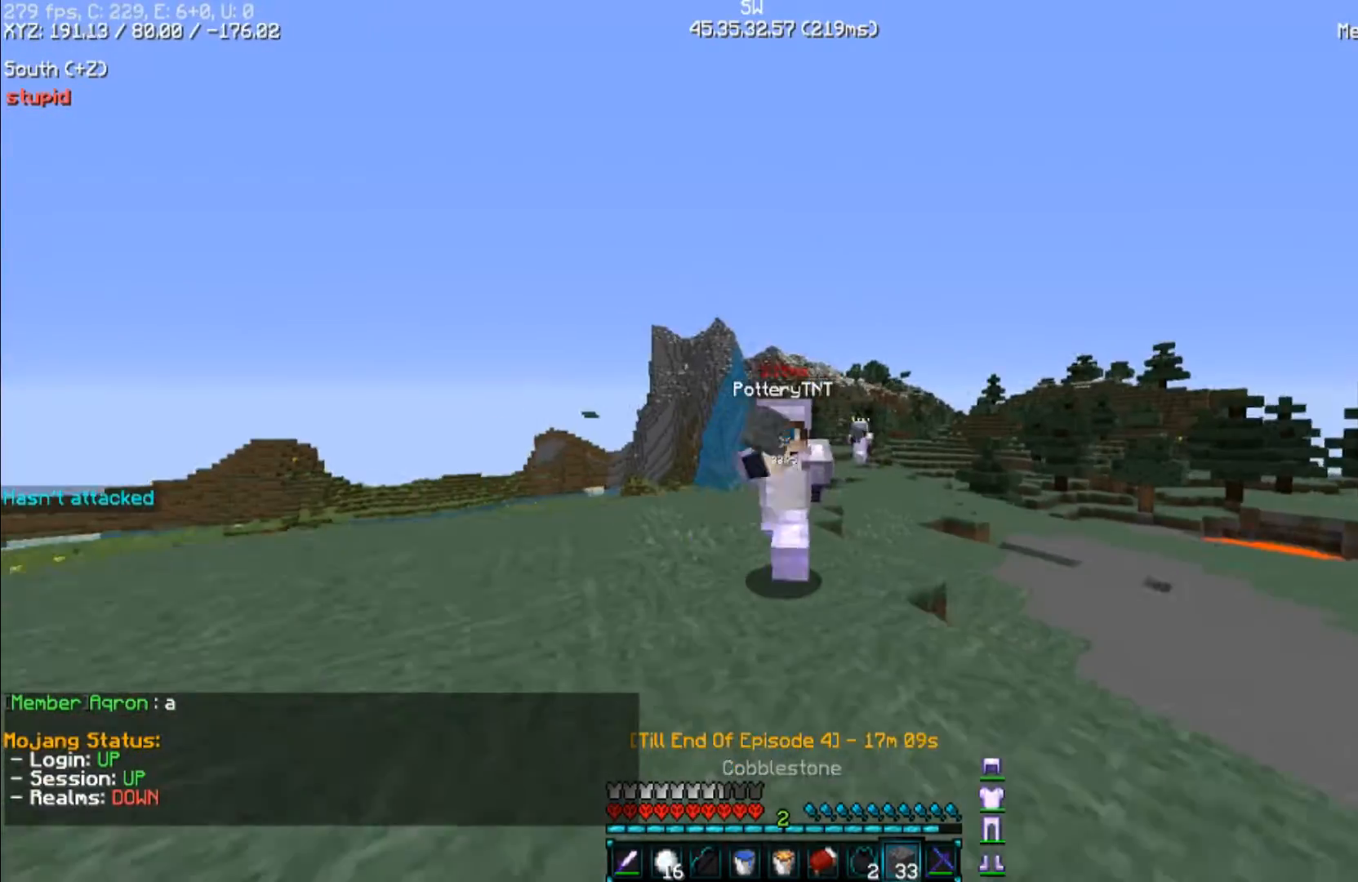
{"keys": ["space", "w"], "mouse": ["left"], "events": [[133, "mouse_left", "up"], [167, "mouse_left", "down"], [300, "space", "down"], [333, "mouse_left", "up"], [400, "mouse_left", "down"]]}
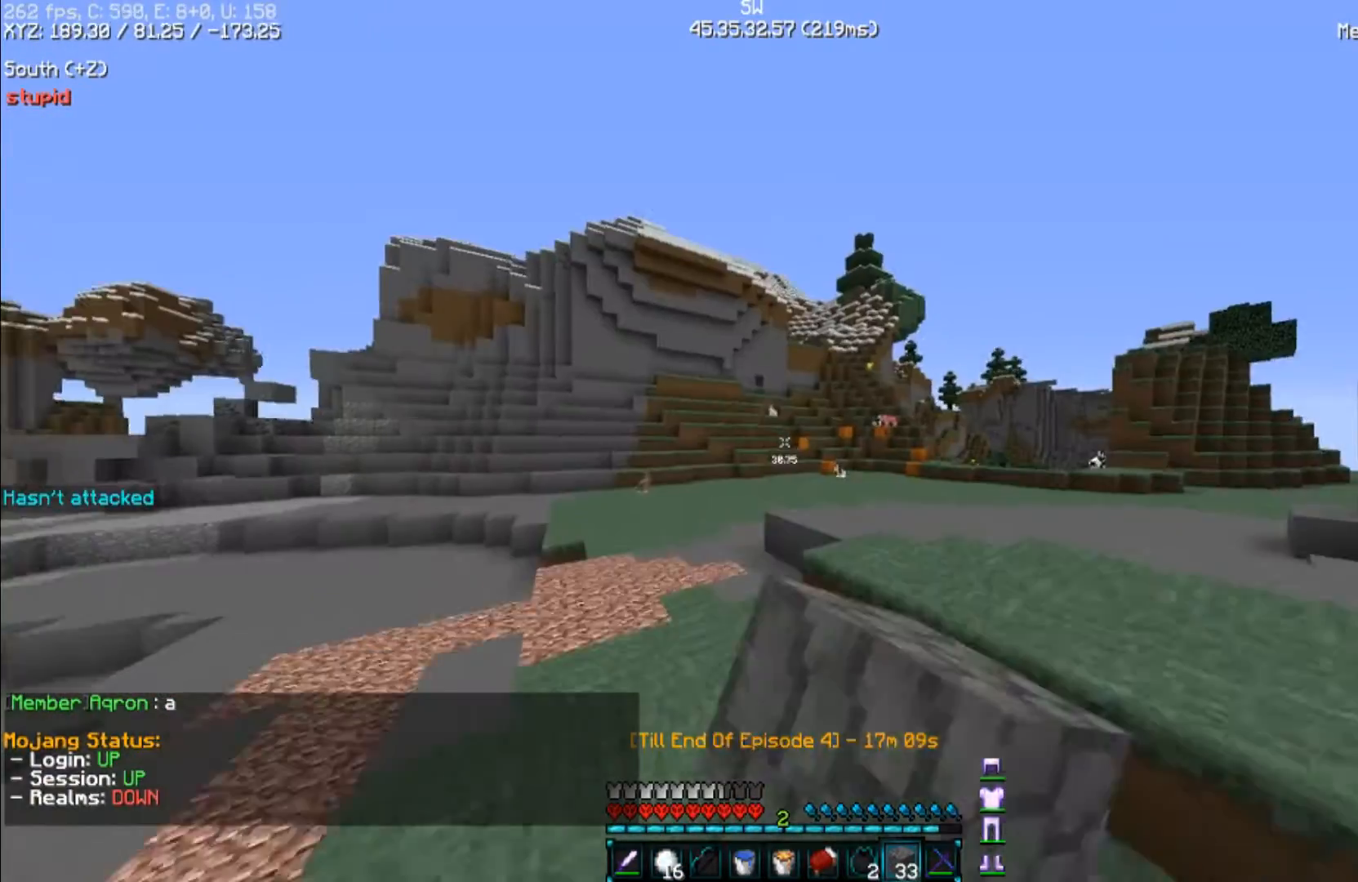
{"keys": ["a", "w"], "mouse": ["left"], "events": [[33, "mouse_left", "up"], [100, "a", "down"], [133, "mouse_left", "down"], [133, "space", "up"], [300, "mouse_left", "up"], [333, "mouse_left", "down"]]}
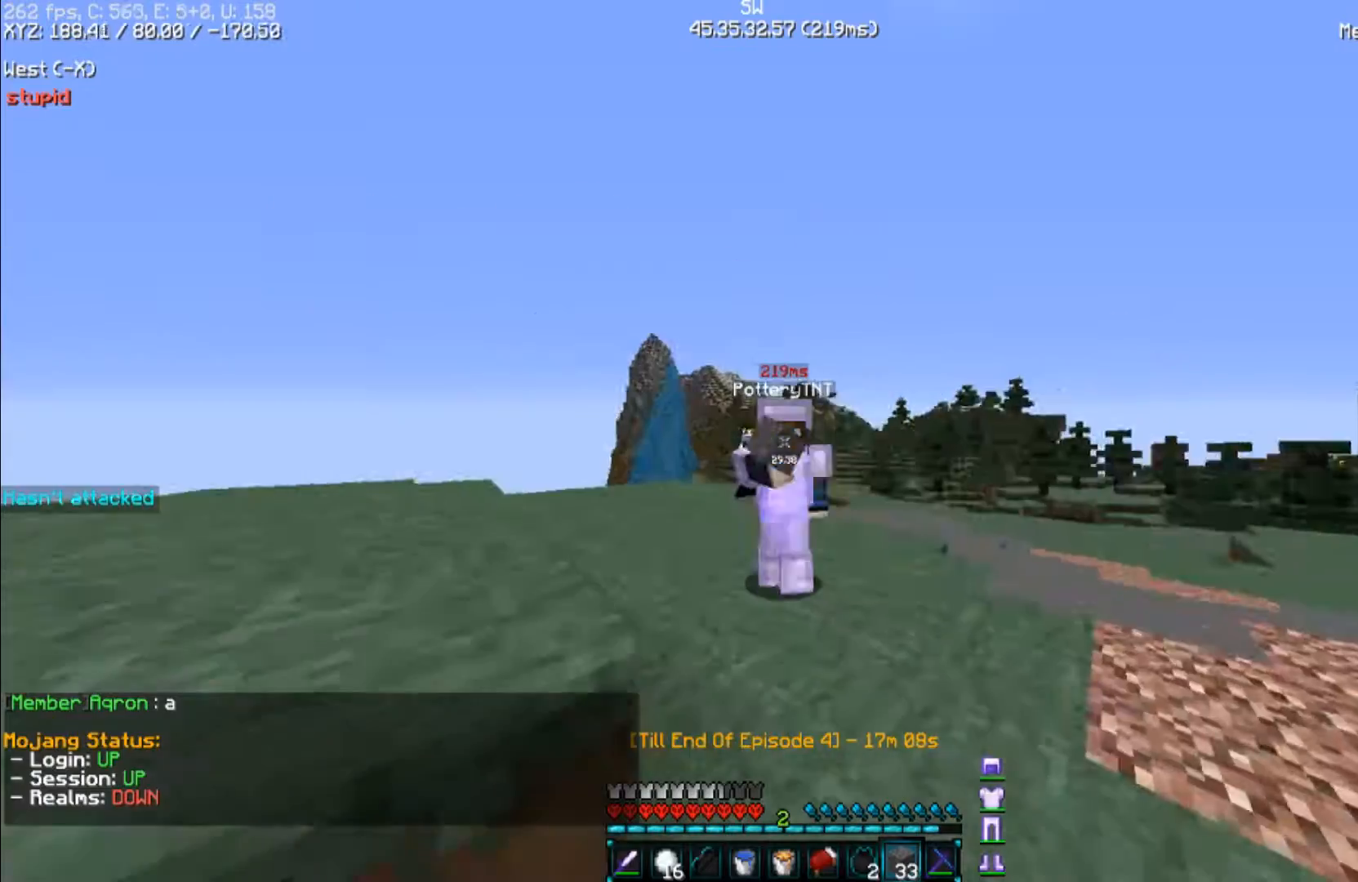
{"keys": ["a", "w"], "mouse": [], "events": [[200, "mouse_left", "up"]]}
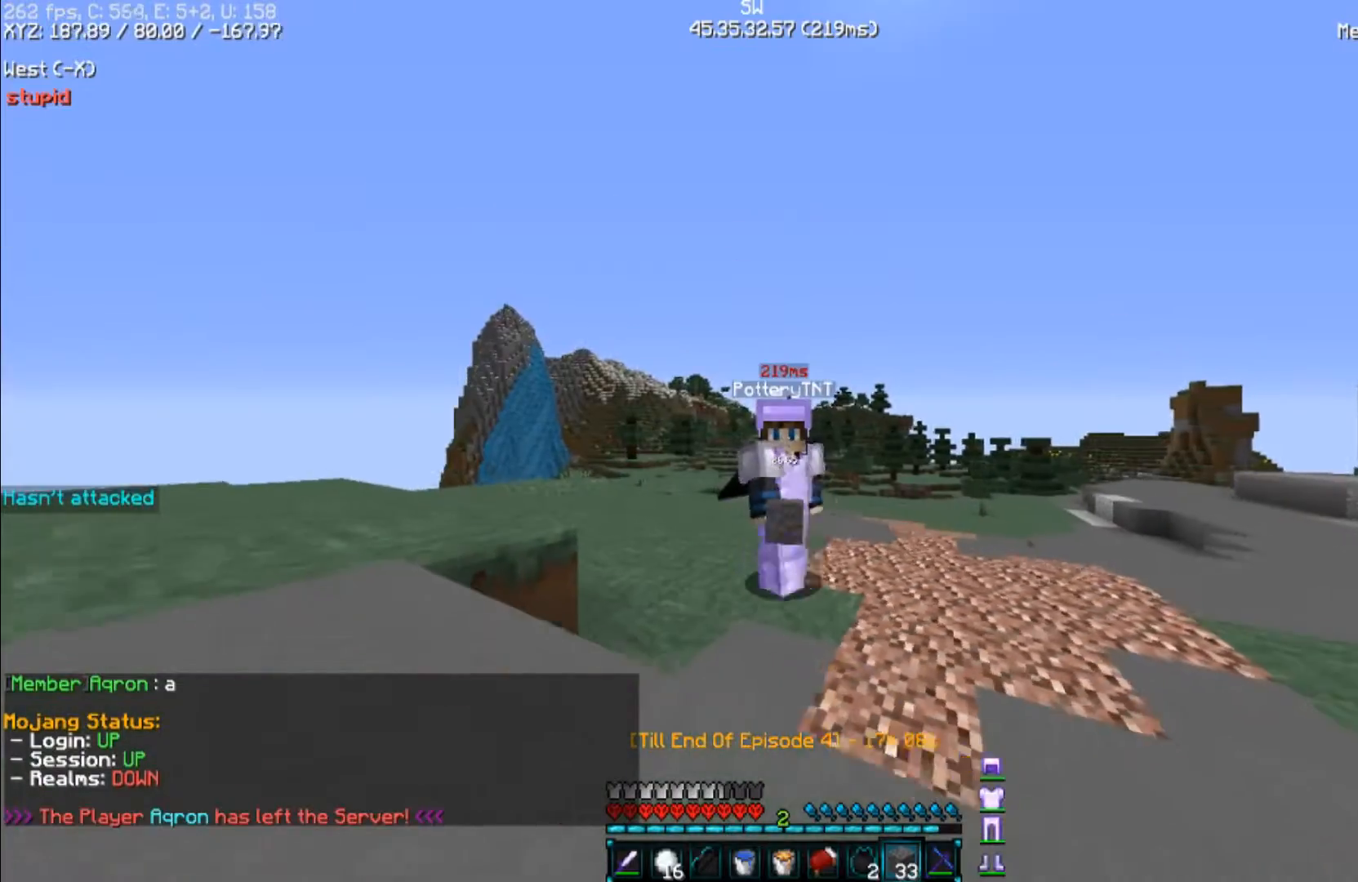
{"keys": ["a", "space", "w"], "mouse": [], "events": [[433, "space", "down"]]}
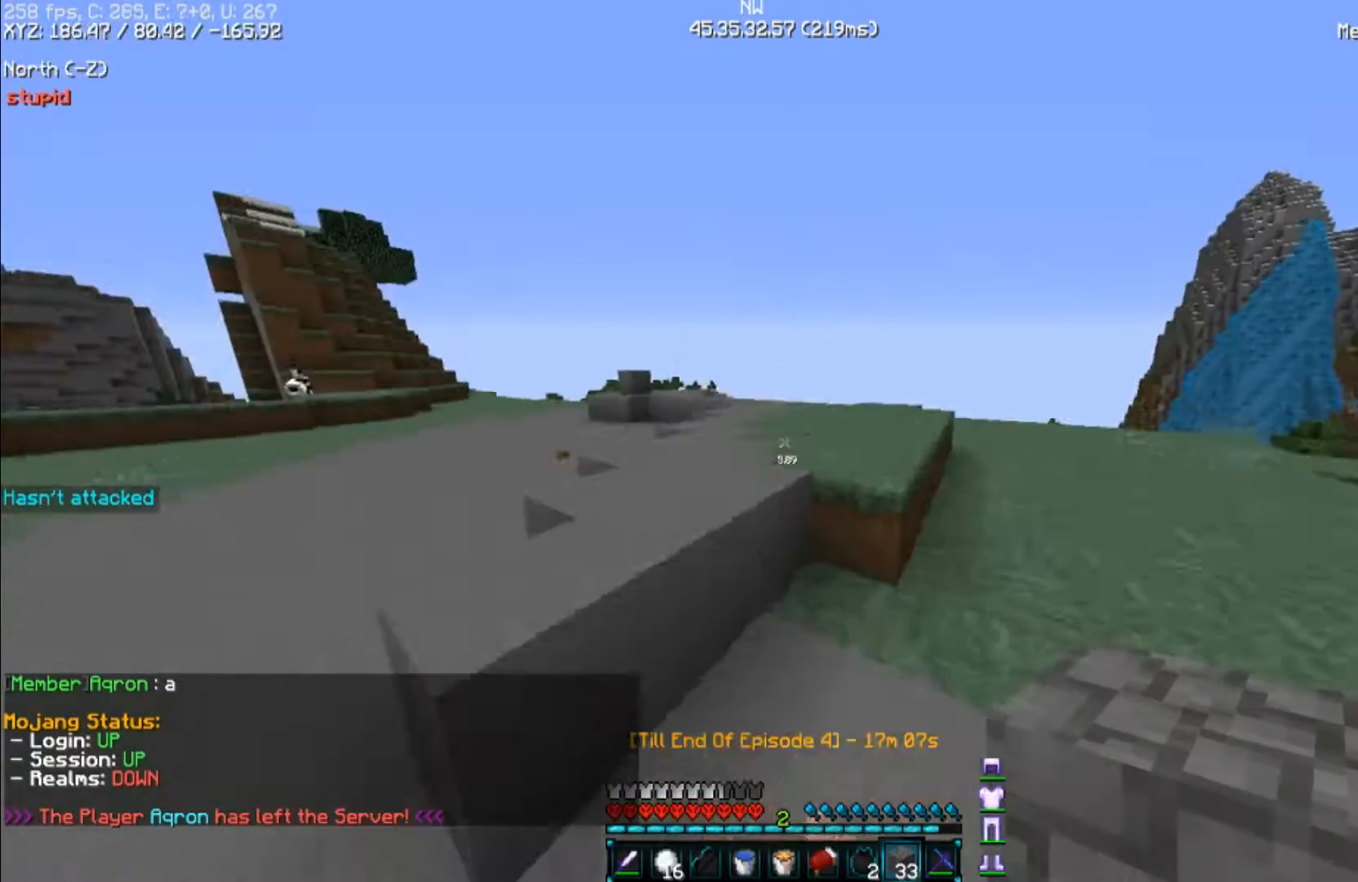
{"keys": ["space", "w"], "mouse": [], "events": [[167, "space", "up"], [200, "a", "up"], [433, "space", "down"]]}